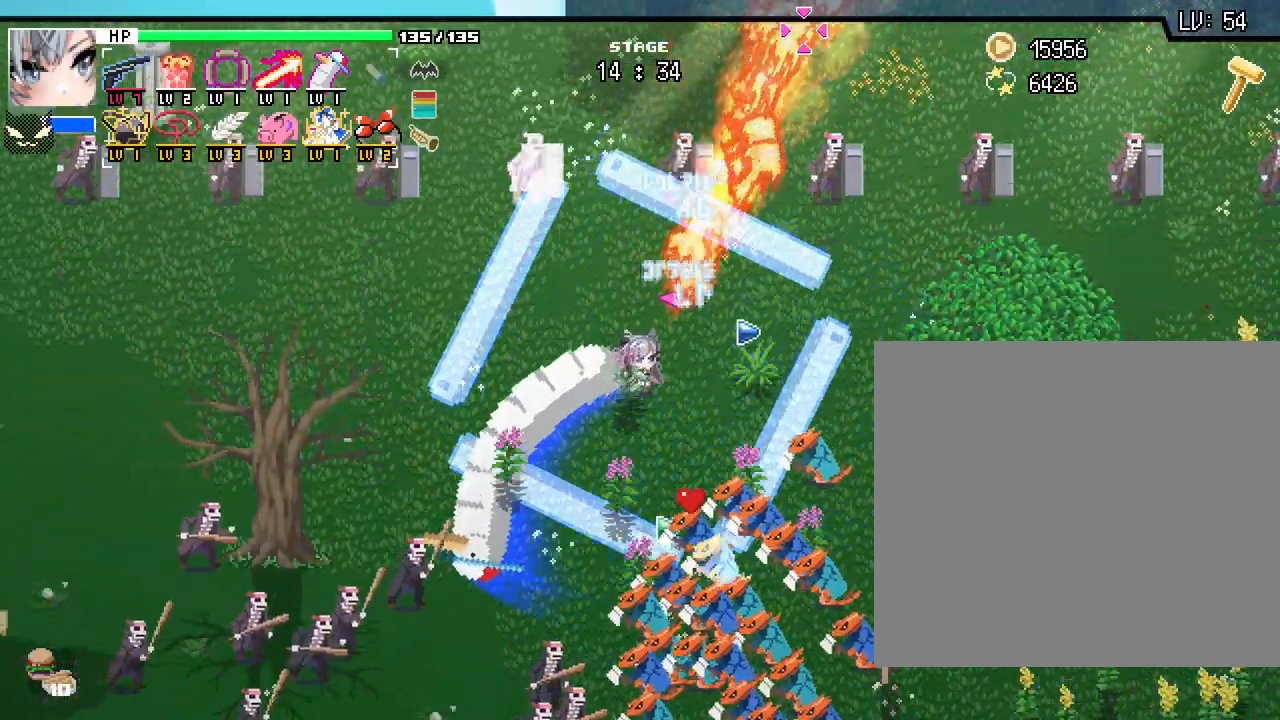
Gameplay with keyboard and mouse; each line is a JSON object with the keys and mouse buttons held at the frame after it. "events" lists presses ("down") and releases ("up") of ".", "/", "0", "1", "2", "3", "4", "5", "6", "7", "8", "9", "a", "alt_l", "alt_r", "b", "backslash", "backspace", "c", "caps_lock", "comma", "ctrl_l", "ctrl_r", "d", "e", "equals", "escape", "f", "f1", "f10", "f11", "f12", "f2", "f3", "f4", "f5", "f6", "f7", "f8", "f9", "g", "h", "i", "j", "k", "l", "lbracket", "m", "minus", "n", "o", "p", "q", "quote", "r", "rbracket", "return", "s", "semicolon", "shift_l", "shift_r", "space", "super_l", "super_r", "t", "tab", "tilde", "u", "v", "w", "x", "y", "z", "mouse_left", "mouse_wheel", "mouse_right", "mouse_mb4" and "mouse_mb5" between this image and that frame as [ms after this image, input, new state], when the widget could be followed in between. "mouse_left", "mouse_wheel", "mouse_right", "mouse_mb4", "mouse_mb5" = the "left", "wheel", "right", "mb4", "mb5" buttons of the "mouse" list. No other keys are recorded. "wheel" means that the mouse wheel is clicked or scrolled. Not read: mouse_move.
{"keys": ["w"], "mouse": [], "events": [[417, "w", "down"]]}
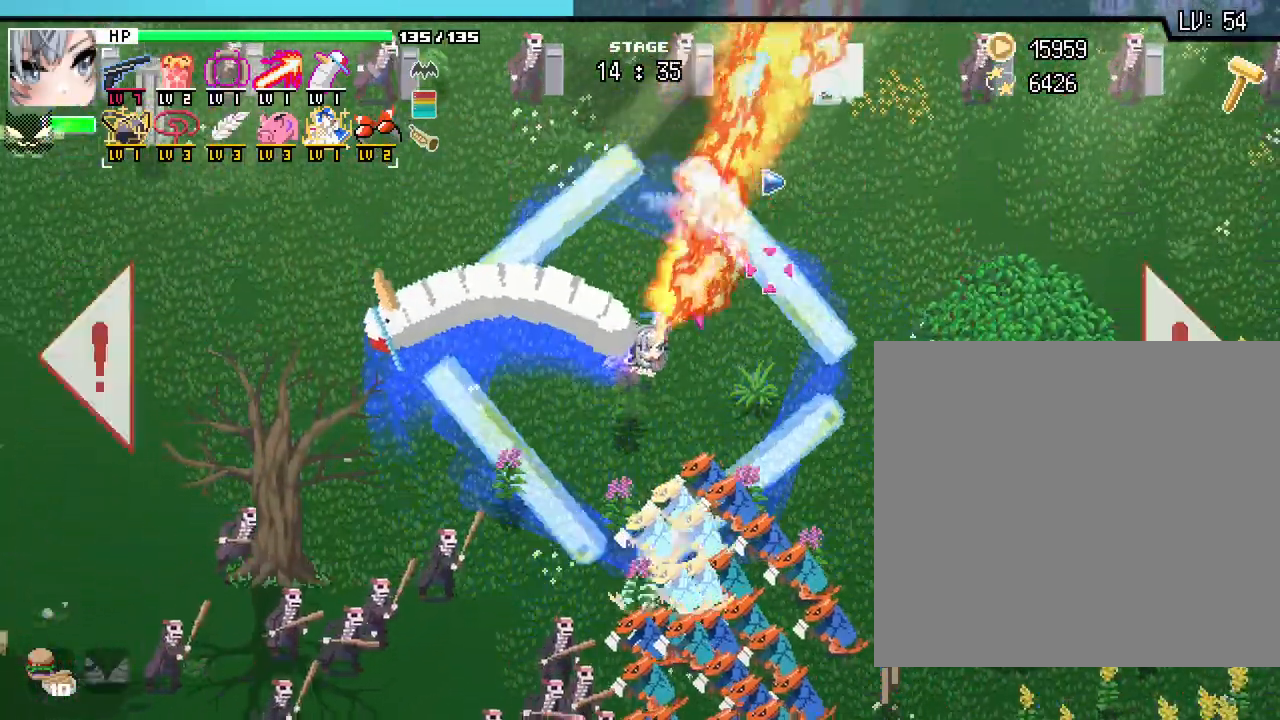
{"keys": ["w"], "mouse": [], "events": []}
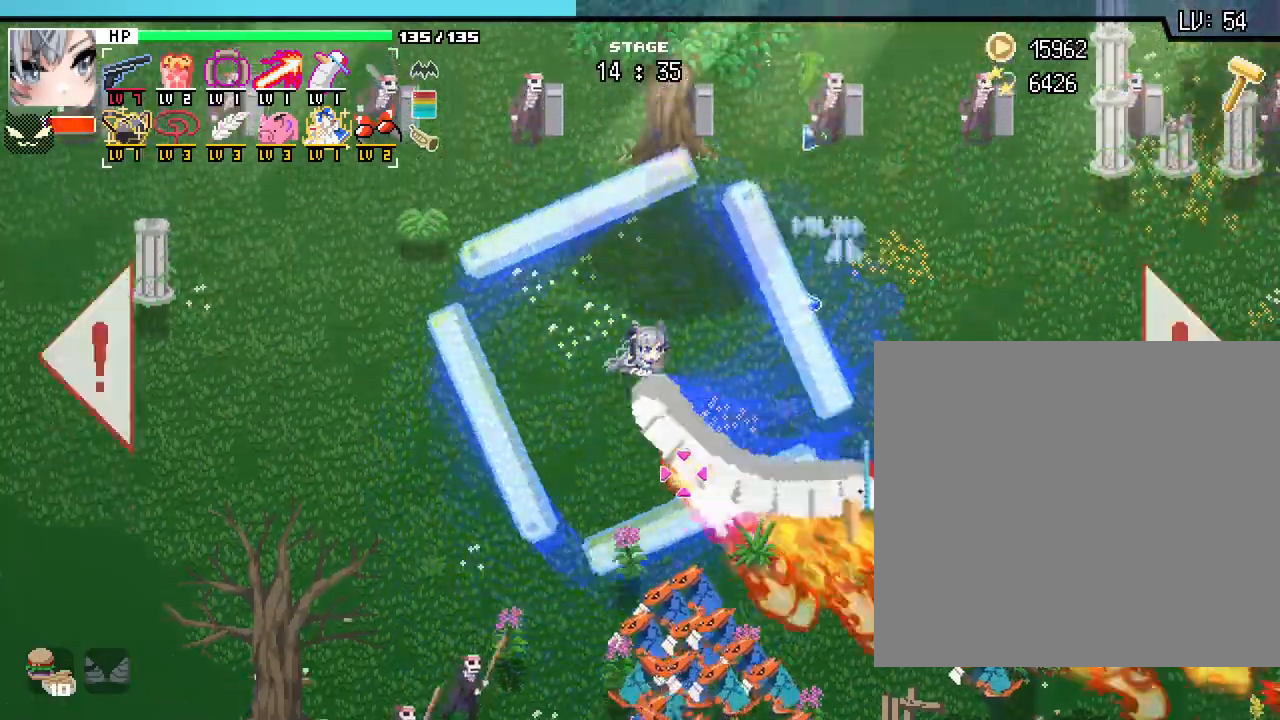
{"keys": [], "mouse": [], "events": [[17, "w", "up"]]}
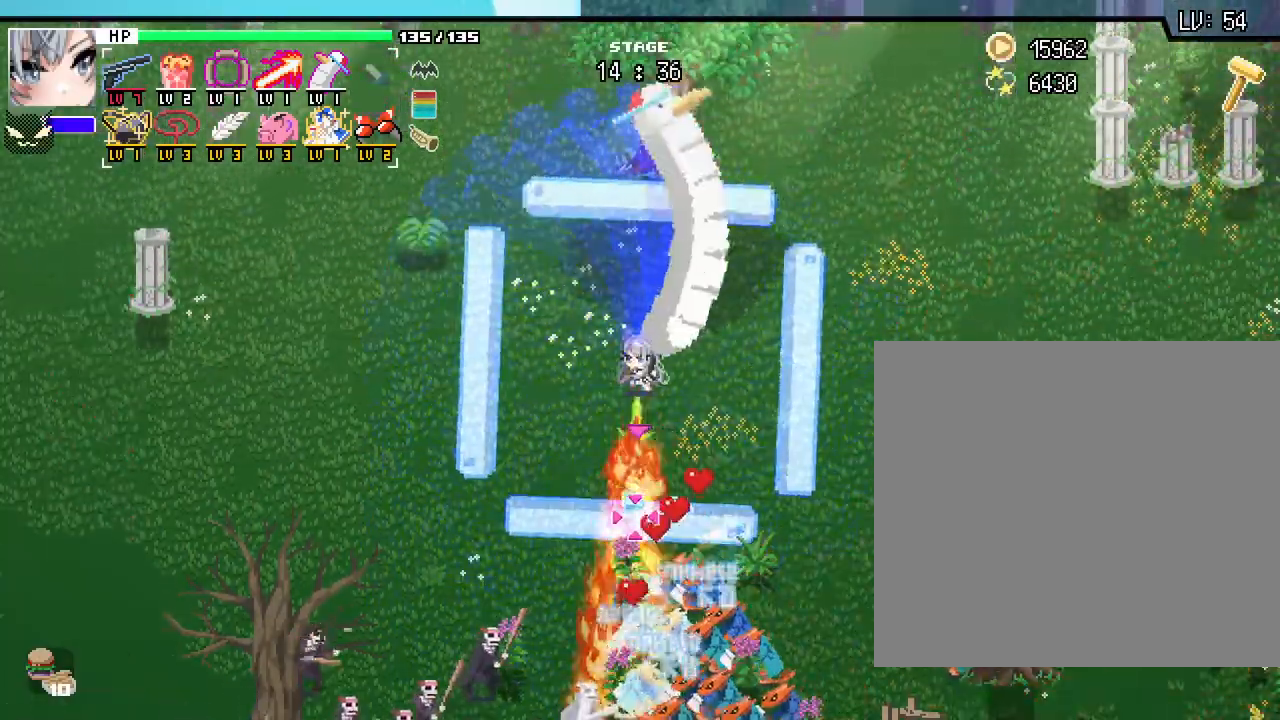
{"keys": ["d", "w"], "mouse": [], "events": [[100, "w", "down"], [317, "d", "down"]]}
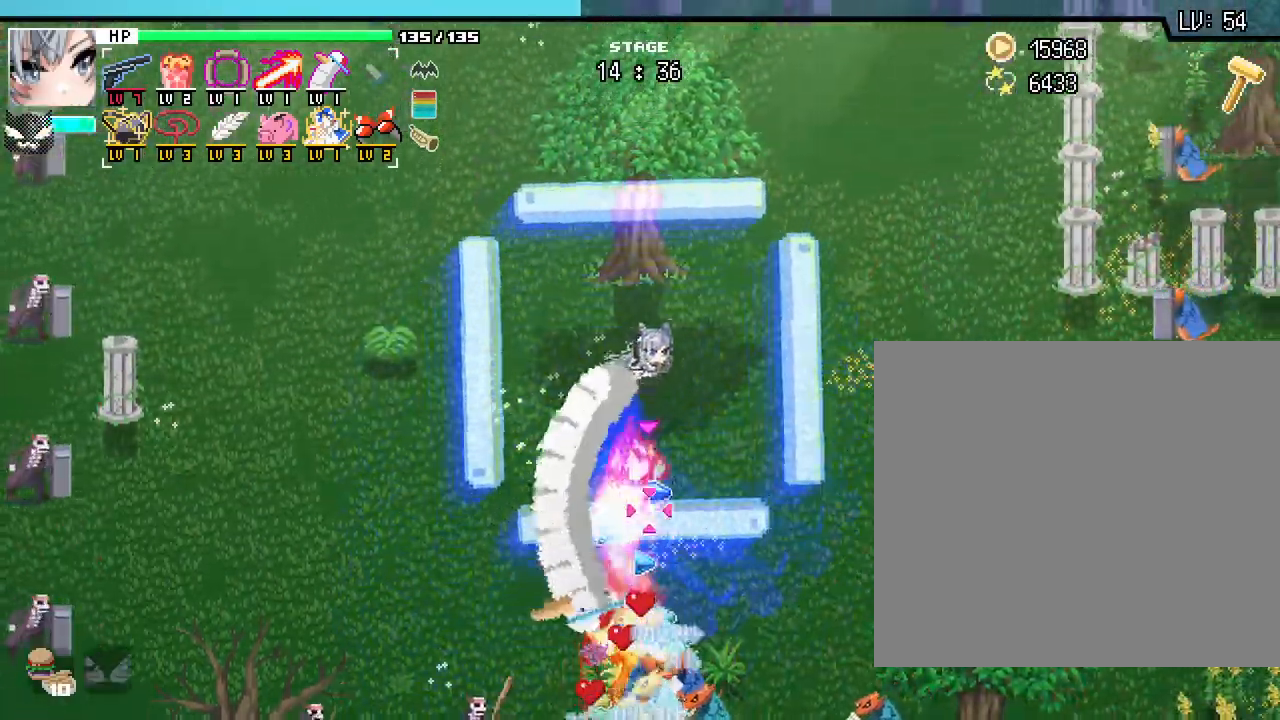
{"keys": ["d", "w"], "mouse": [], "events": []}
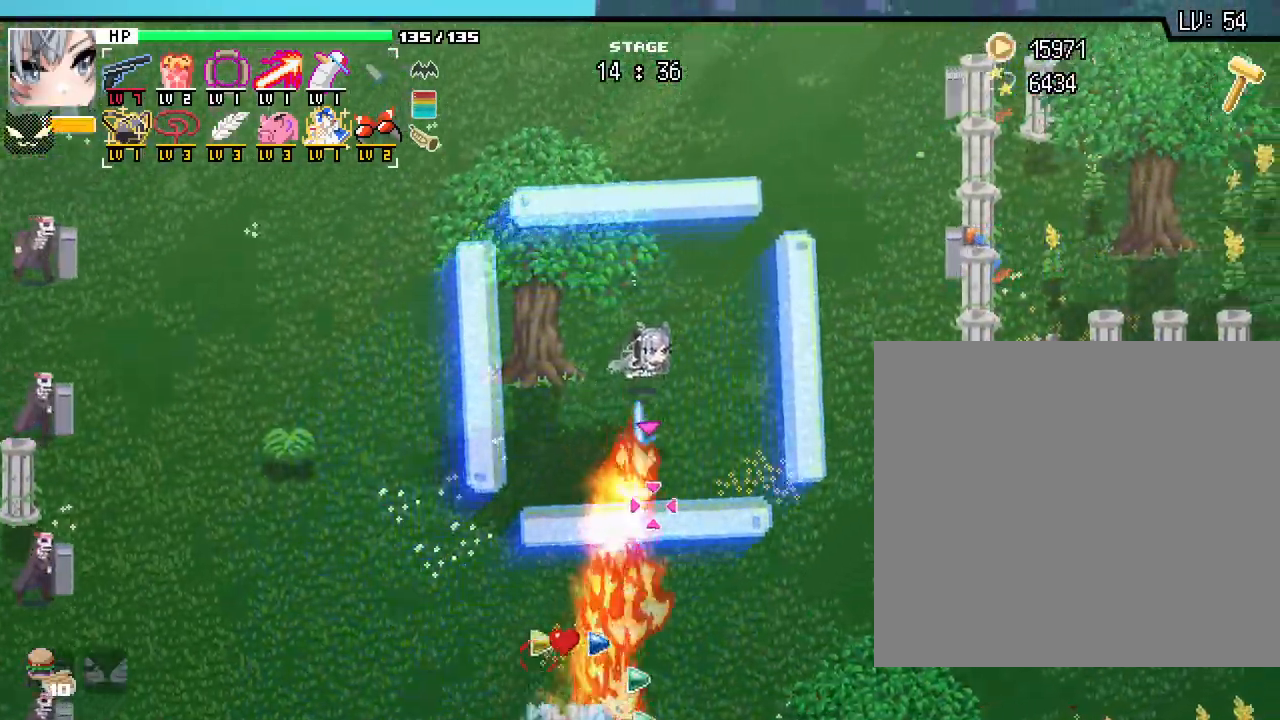
{"keys": ["a", "w"], "mouse": [], "events": [[250, "d", "up"], [450, "a", "down"]]}
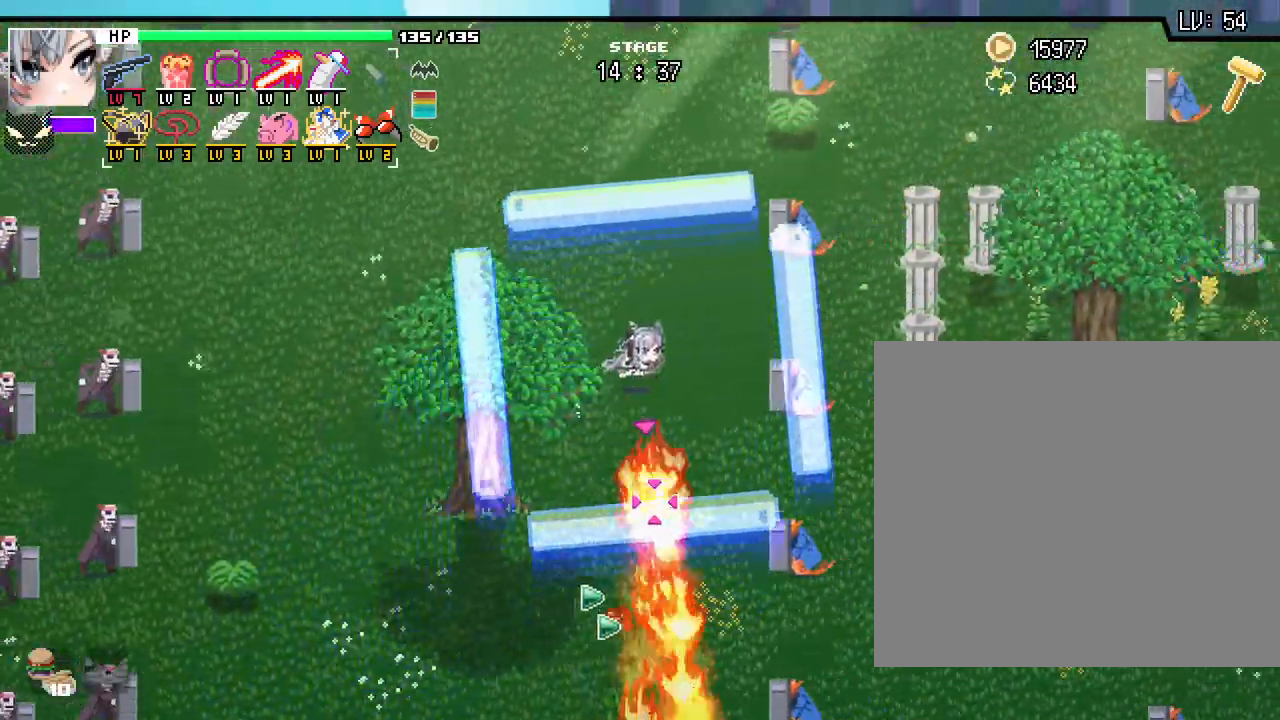
{"keys": ["d"], "mouse": [], "events": [[183, "a", "up"], [333, "d", "down"], [500, "w", "up"]]}
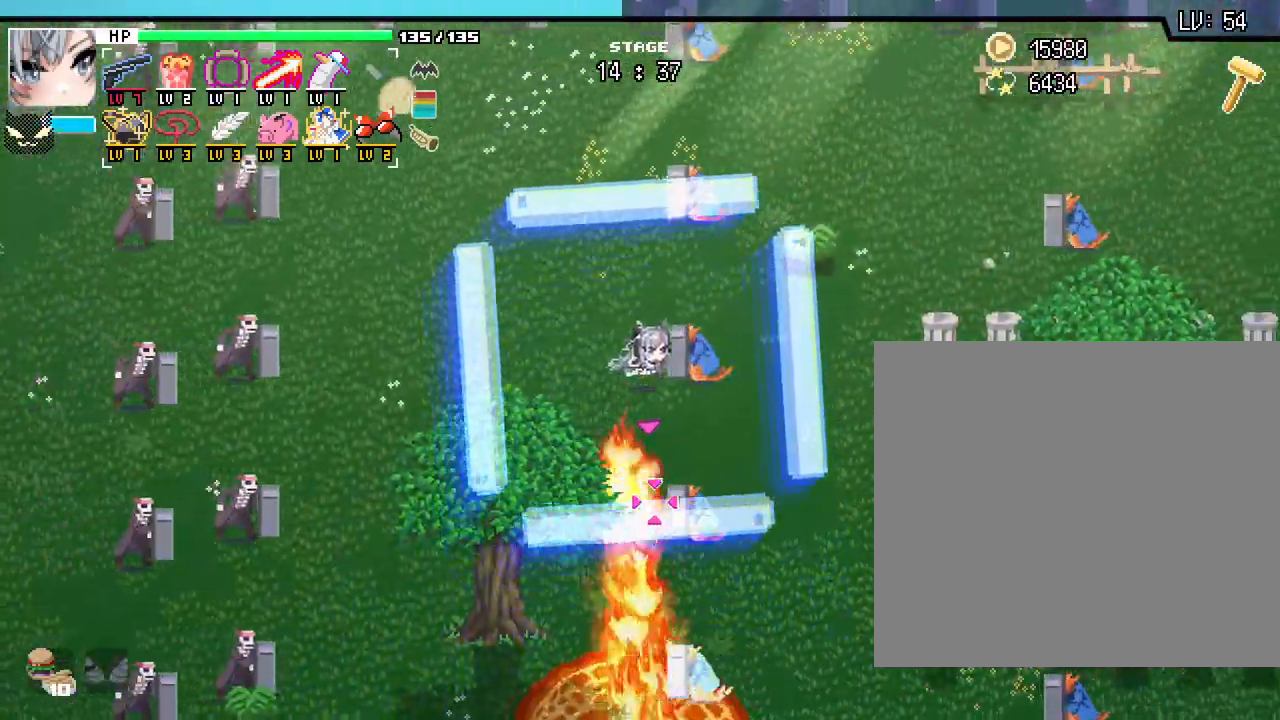
{"keys": ["w"], "mouse": [], "events": [[400, "w", "down"], [500, "d", "up"]]}
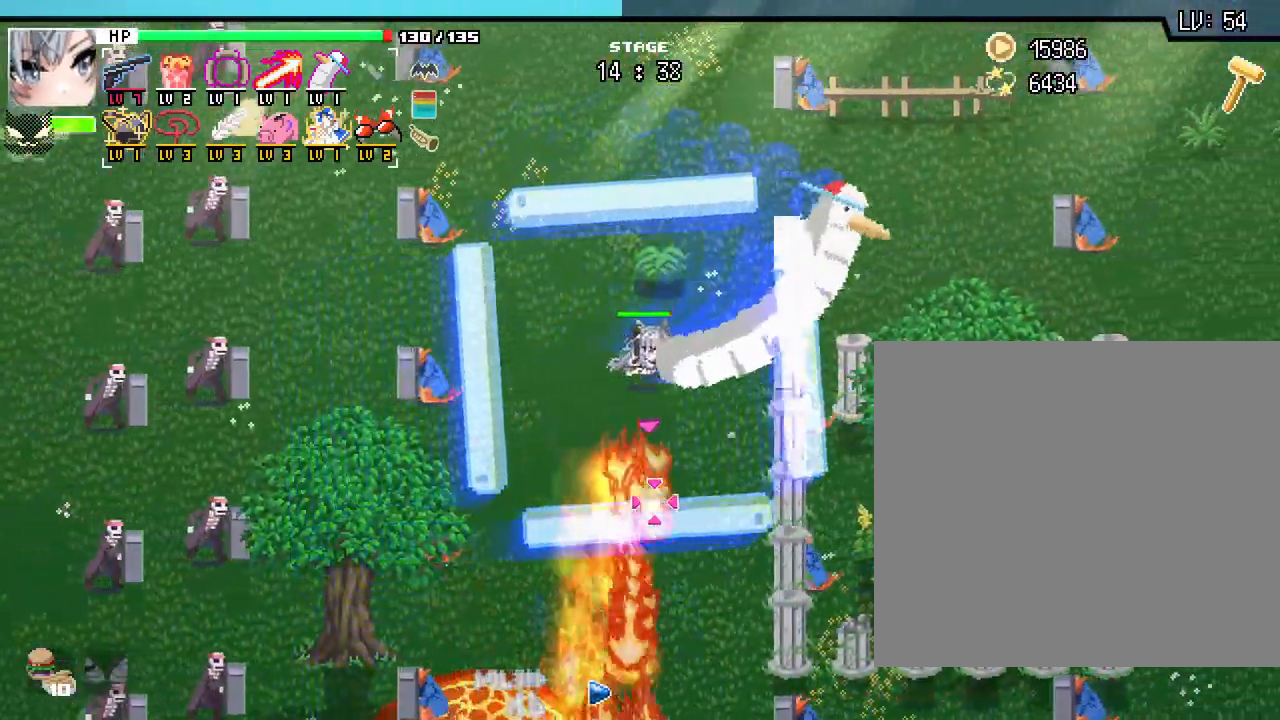
{"keys": ["a", "w"], "mouse": [], "events": [[167, "a", "down"]]}
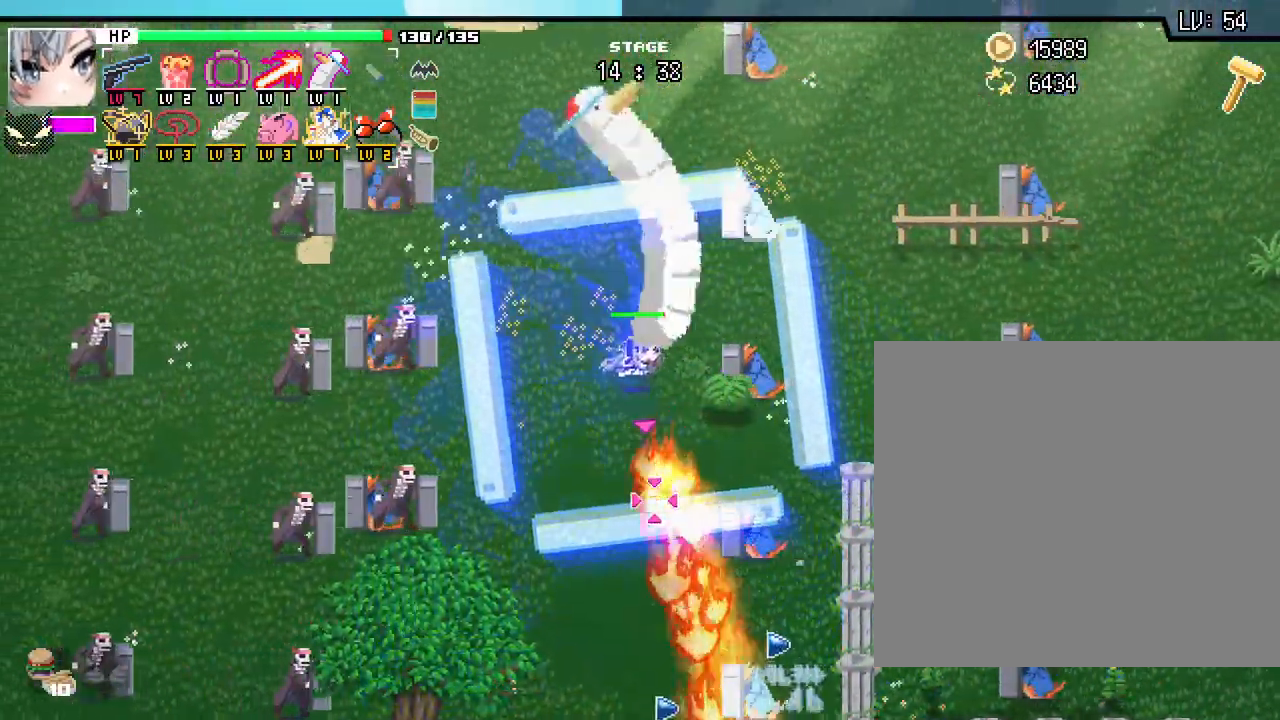
{"keys": ["d"], "mouse": [], "events": [[100, "a", "up"], [117, "d", "down"], [283, "w", "up"]]}
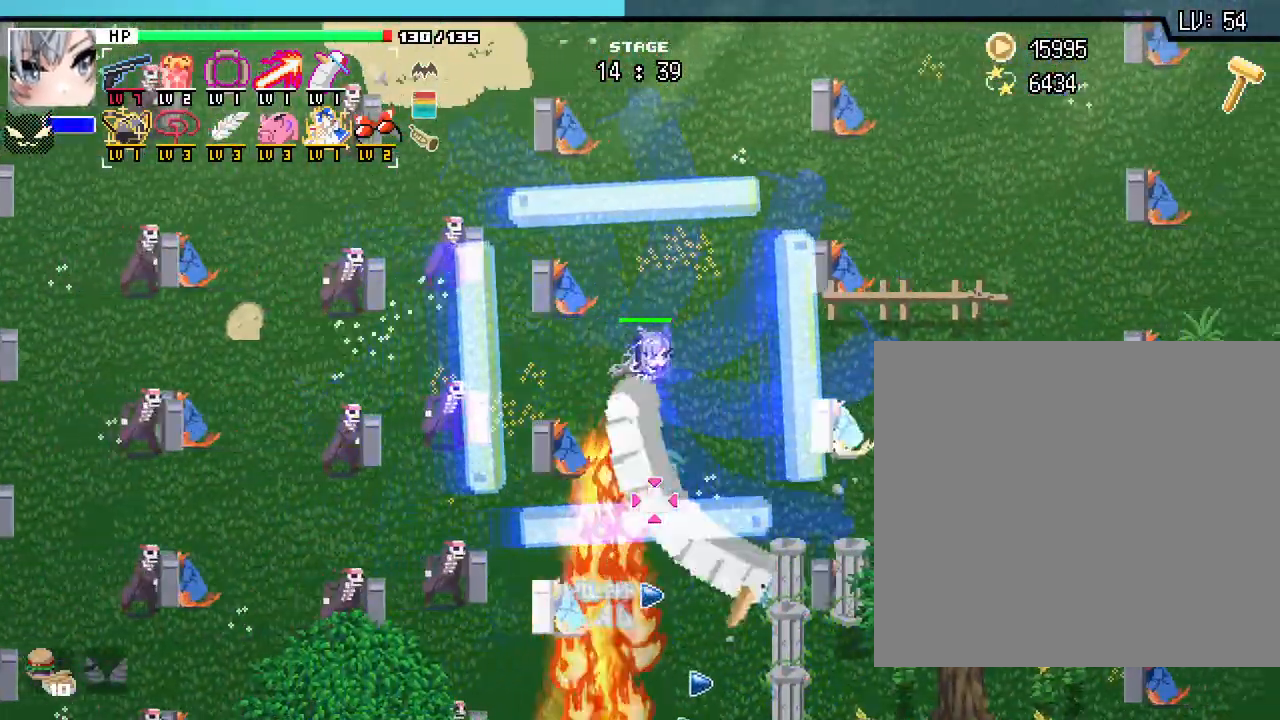
{"keys": ["a", "w"], "mouse": [], "events": [[83, "w", "down"], [200, "d", "up"], [350, "a", "down"]]}
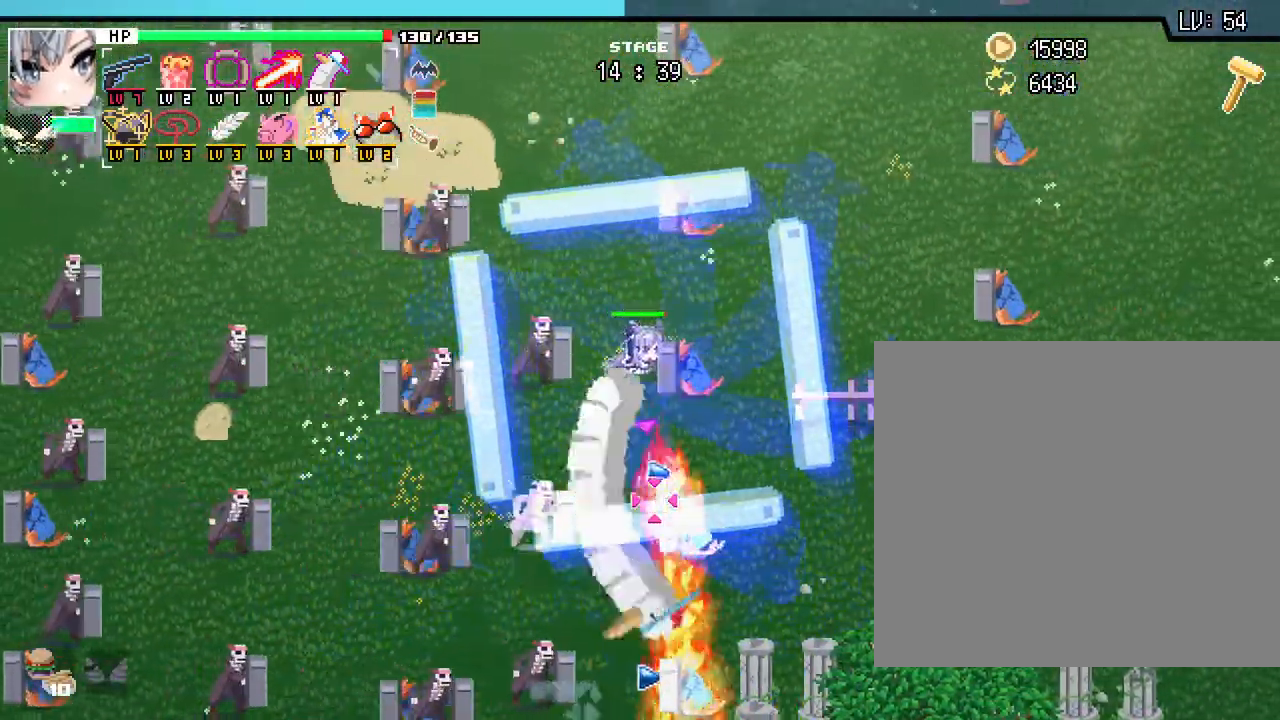
{"keys": ["a"], "mouse": [], "events": [[350, "w", "up"]]}
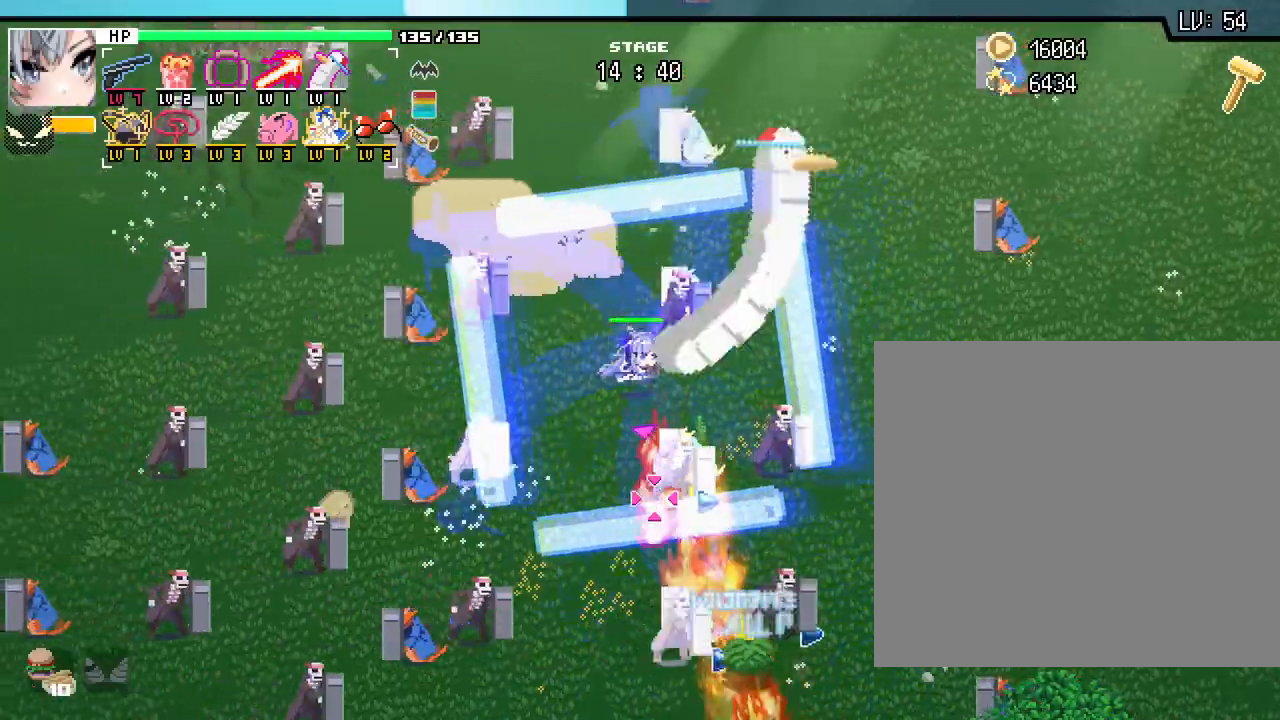
{"keys": ["d"], "mouse": [], "events": [[283, "a", "up"], [283, "d", "down"]]}
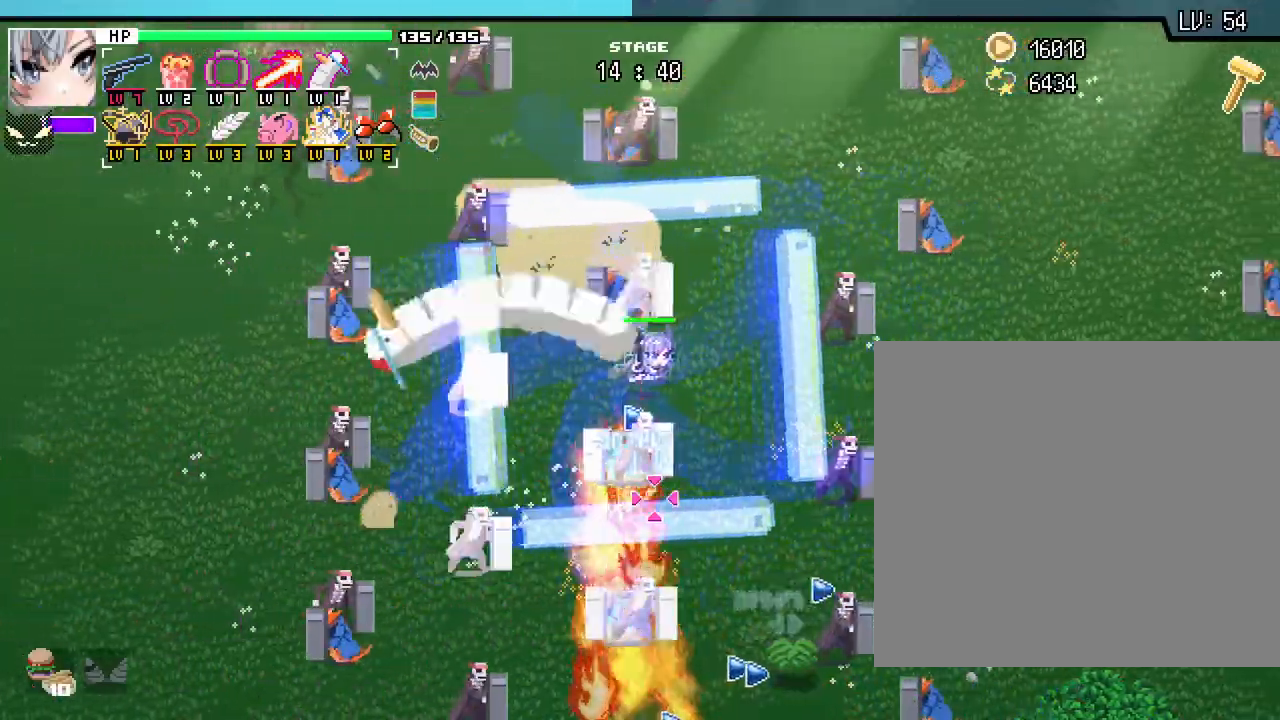
{"keys": ["w"], "mouse": [], "events": [[200, "w", "down"], [333, "d", "up"]]}
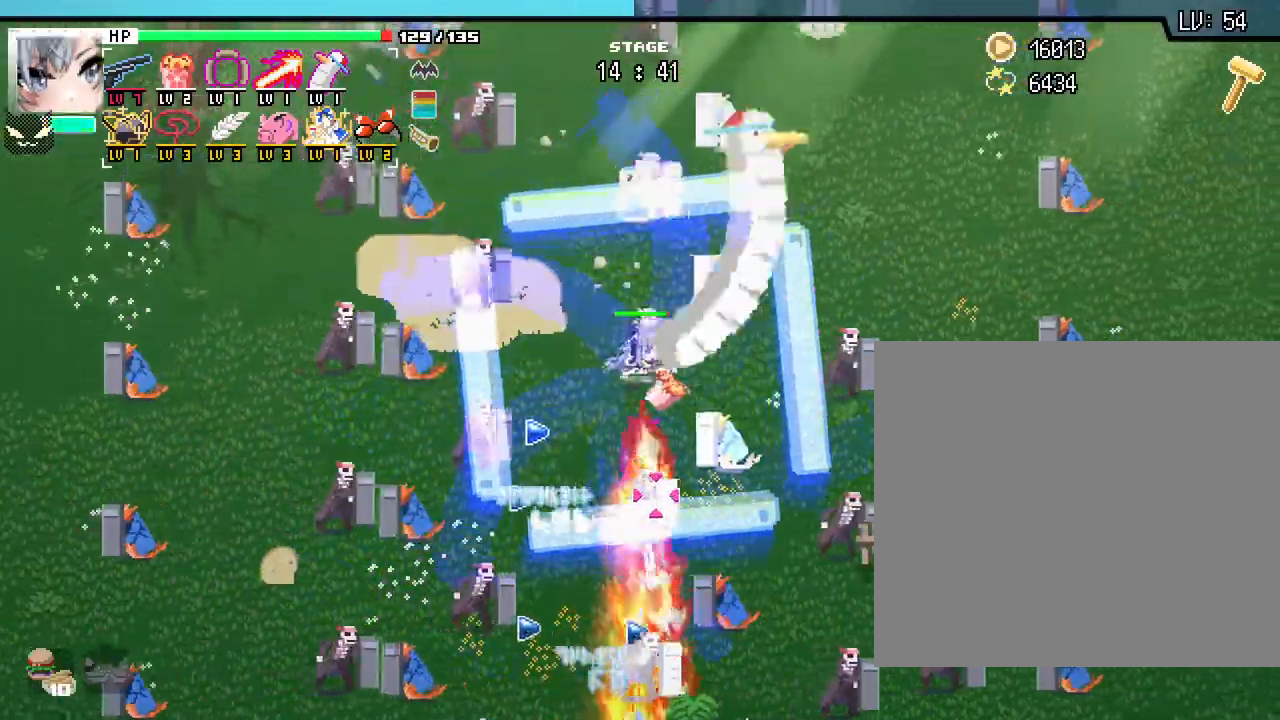
{"keys": ["a", "s"], "mouse": [], "events": [[33, "a", "down"], [83, "w", "up"], [383, "s", "down"]]}
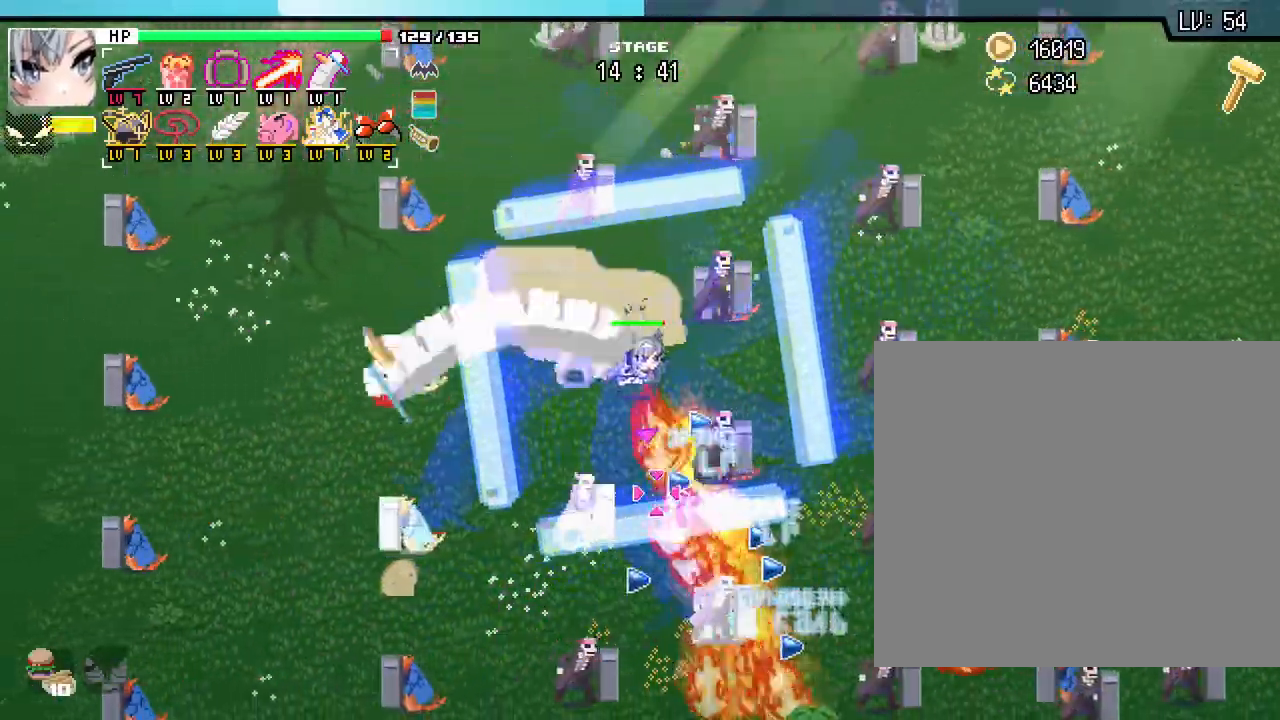
{"keys": ["d", "w"], "mouse": [], "events": [[117, "s", "up"], [383, "w", "down"], [450, "a", "up"], [500, "d", "down"]]}
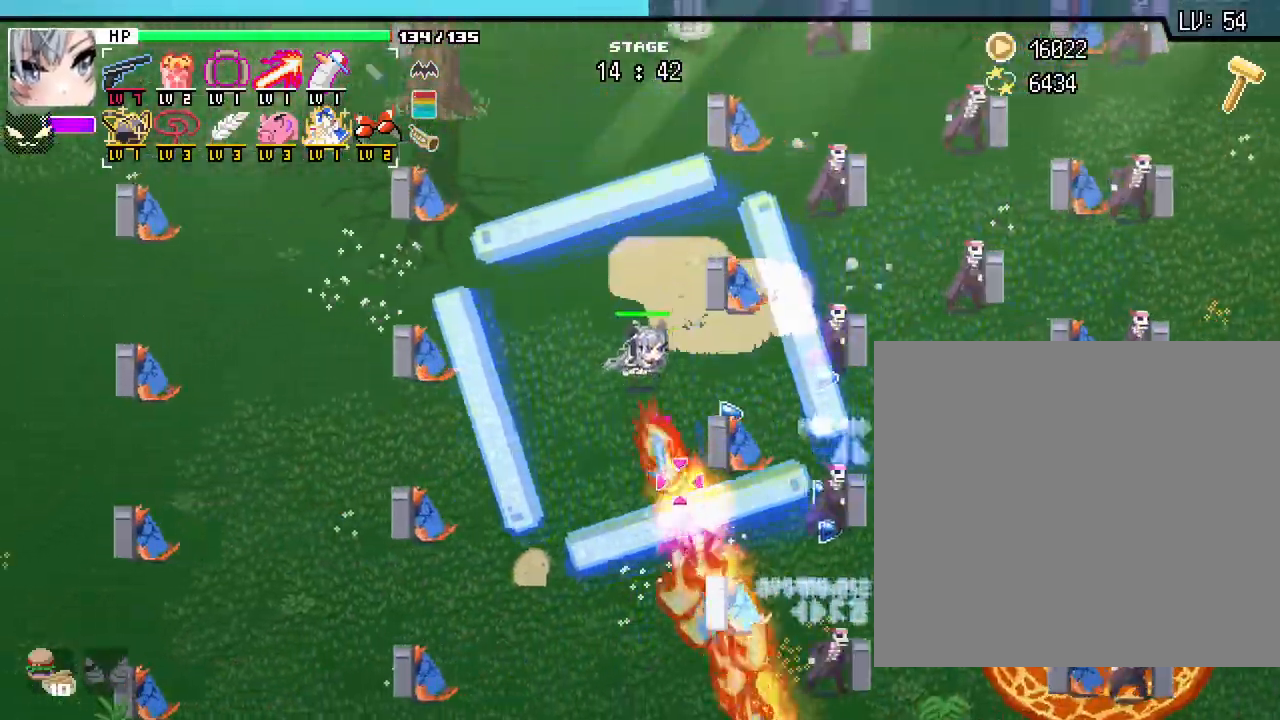
{"keys": ["d", "w"], "mouse": [], "events": [[250, "w", "up"], [500, "w", "down"]]}
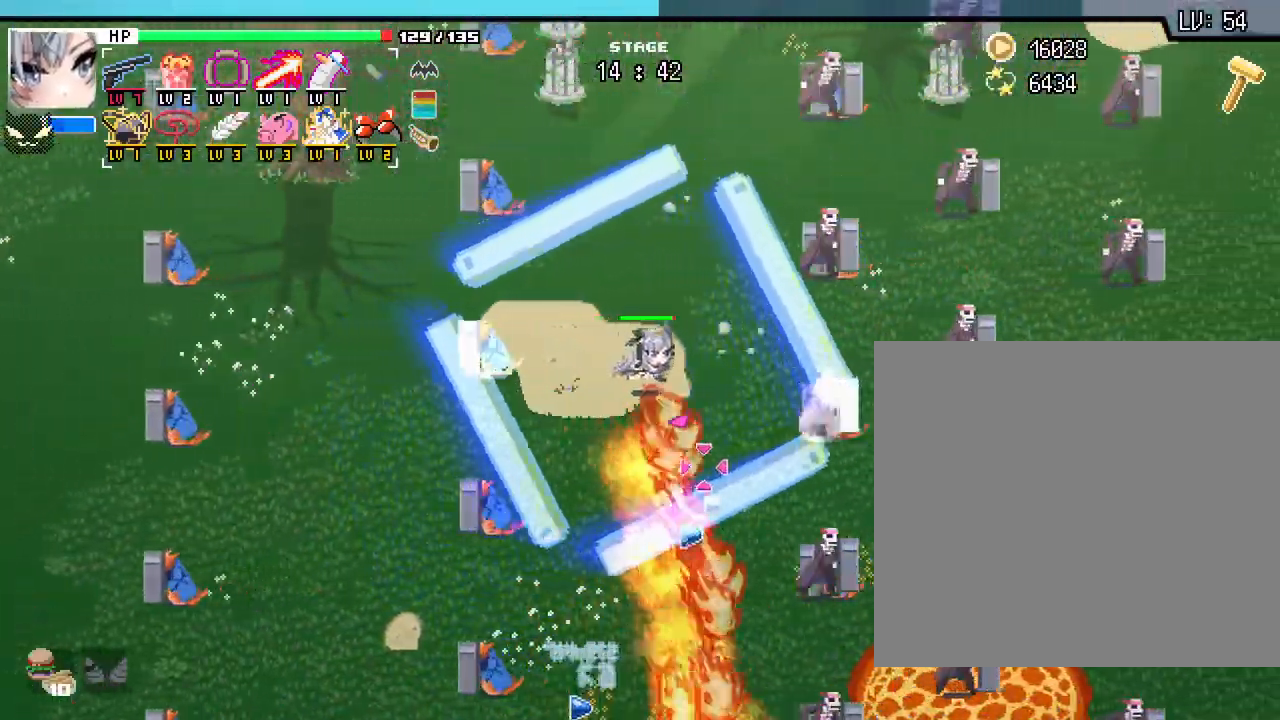
{"keys": ["d"], "mouse": [], "events": [[50, "d", "up"], [117, "a", "down"], [283, "w", "up"], [317, "d", "down"], [383, "a", "up"]]}
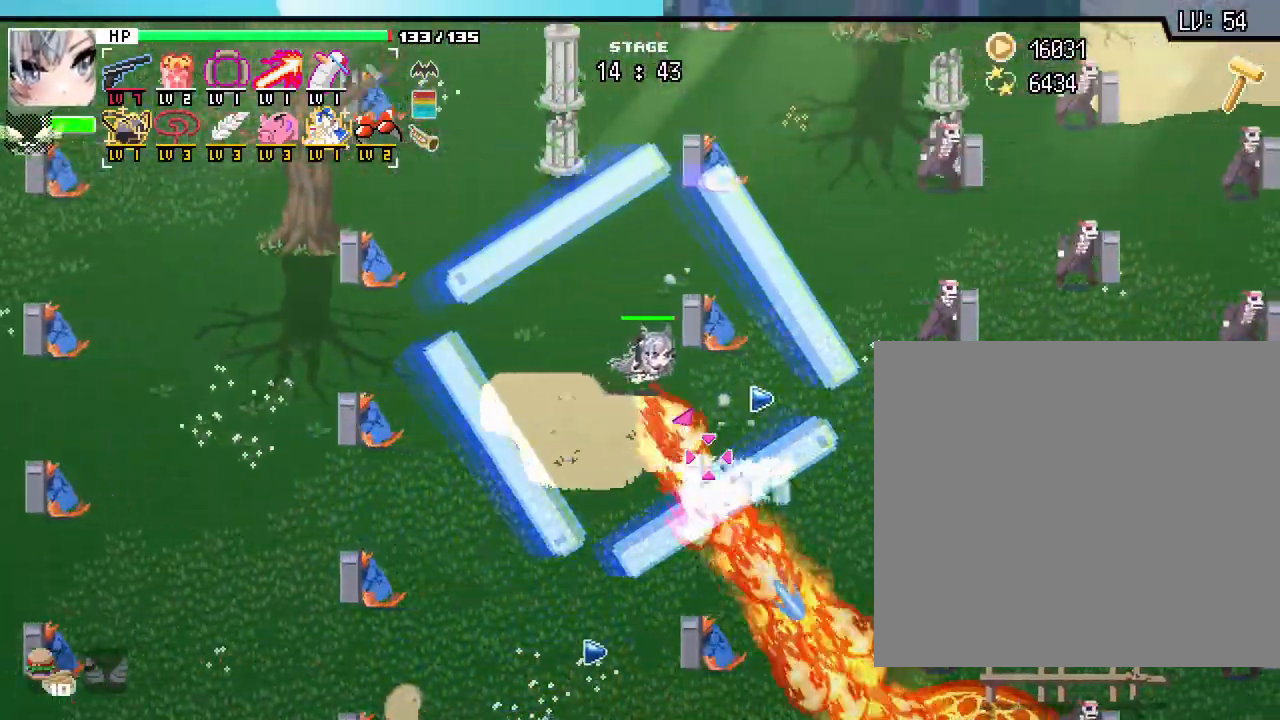
{"keys": ["d"], "mouse": [], "events": []}